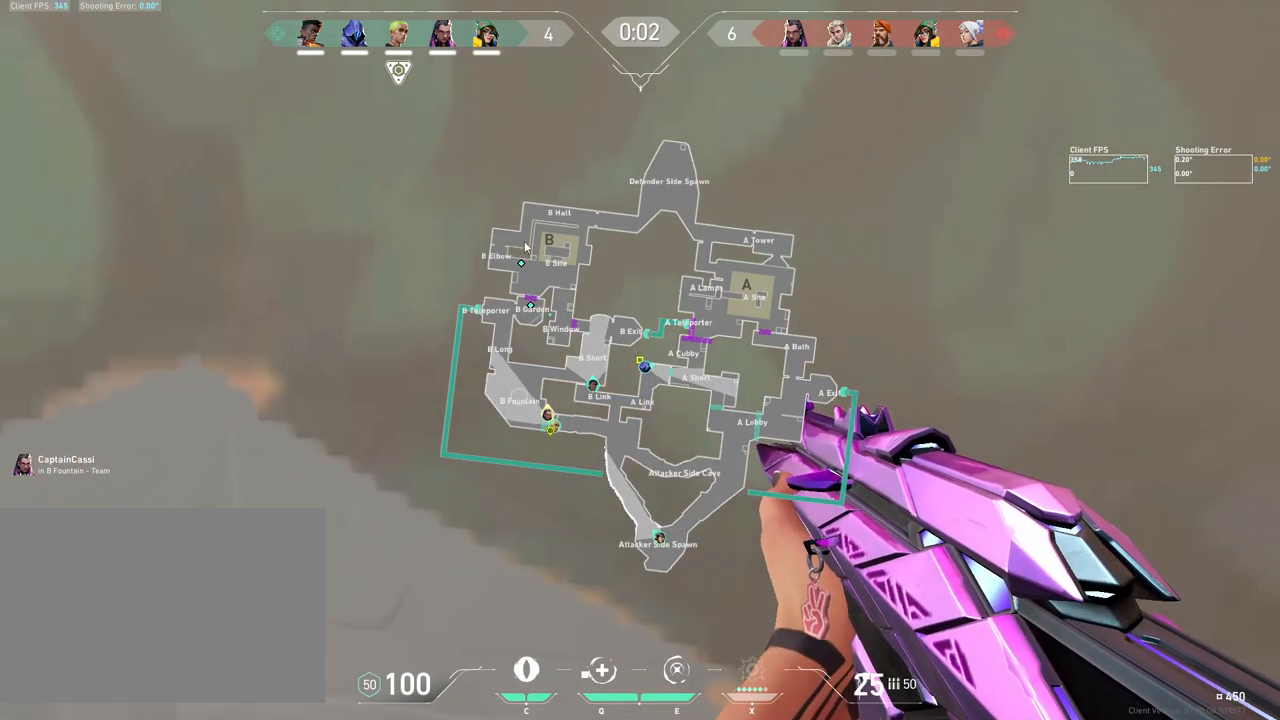
Gameplay with keyboard and mouse; each line is a JSON object with the keys and mouse buttons held at the frame after it. "events" lists presses ("down") and releases ("up") of "4", "a", "c", "ctrl", "d", "e", "q", "r", "s", "shift", "space", "w", "x", "z", "mouse_left", "mouse_wheel", "mouse_right", "mouse_mb4" and "mouse_mb5" between this image and that frame as [ms after this image, input, new state], when the widget could be followed in between. "mouse_left", "mouse_wheel", "mouse_right", "mouse_mb4", "mouse_mb5" = the "left", "wheel", "right", "mb4", "mb5" buttons of the "mouse" list. No other keys are recorded. "wheel" means that the mouse wheel is clicked or scrolled. Mouse movement is not recorded.
{"keys": [], "mouse": [], "events": []}
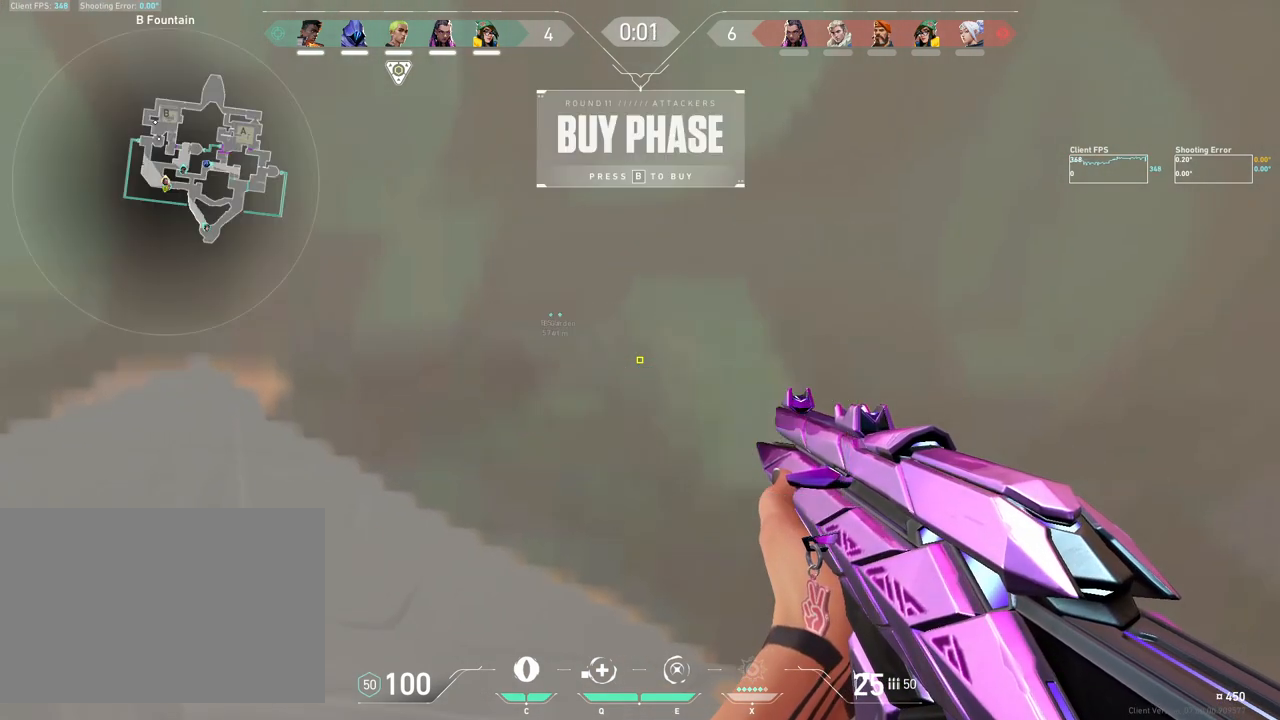
{"keys": [], "mouse": [], "events": []}
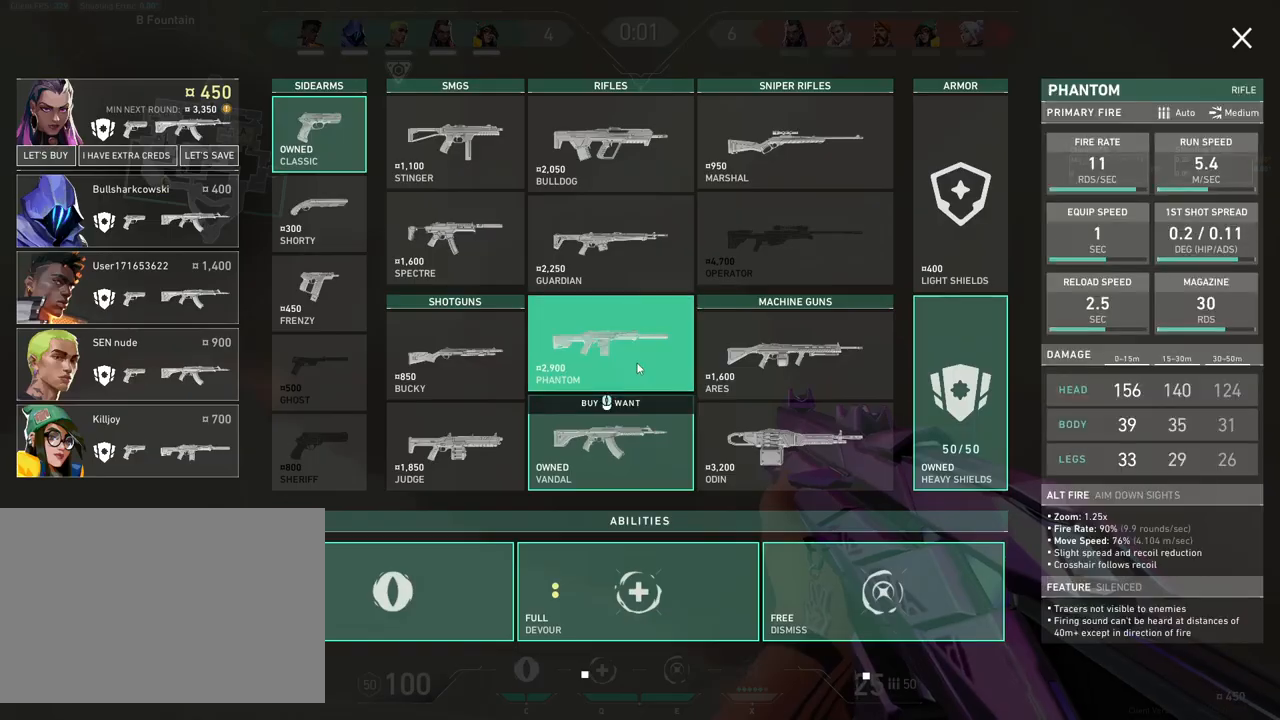
{"keys": ["a"], "mouse": ["mb5"], "events": [[433, "a", "down"], [450, "mouse_mb5", "down"]]}
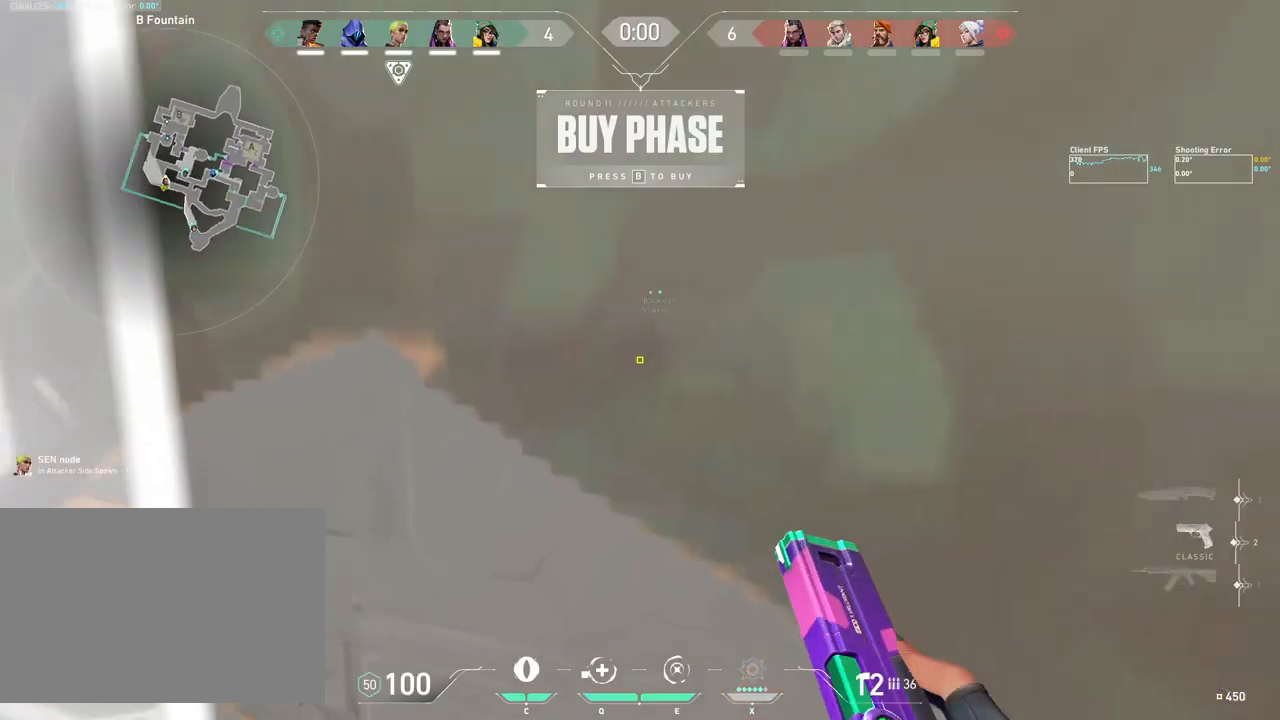
{"keys": [], "mouse": [], "events": [[117, "mouse_mb5", "up"], [183, "mouse_mb5", "down"], [233, "a", "up"], [300, "mouse_mb5", "up"]]}
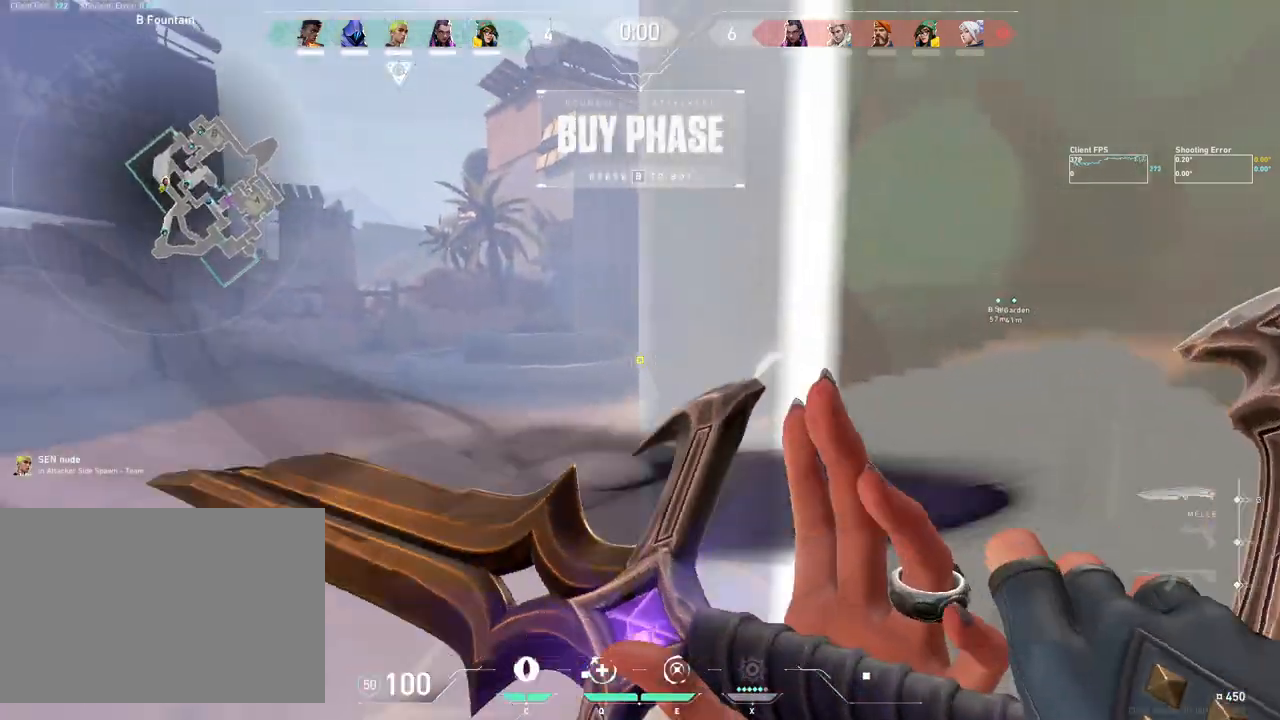
{"keys": ["a", "w"], "mouse": [], "events": [[350, "w", "down"], [467, "a", "down"]]}
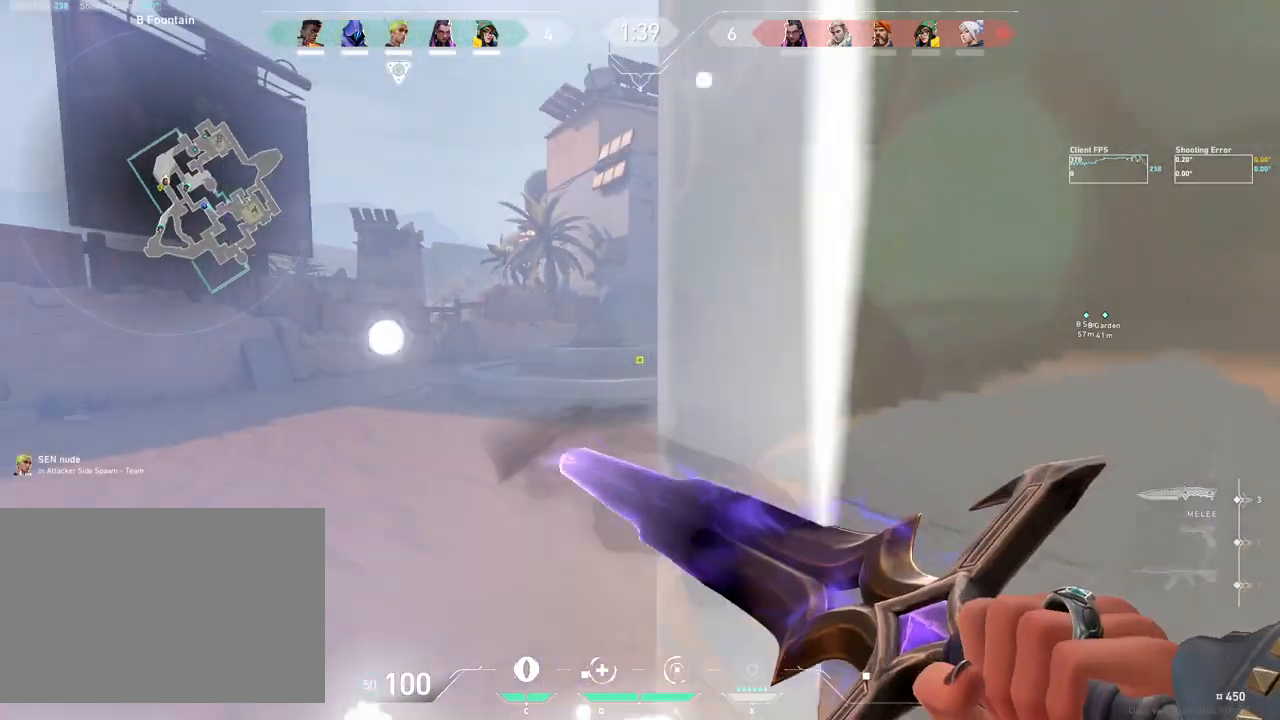
{"keys": ["w"], "mouse": [], "events": [[250, "a", "up"], [383, "shift", "down"], [467, "shift", "up"]]}
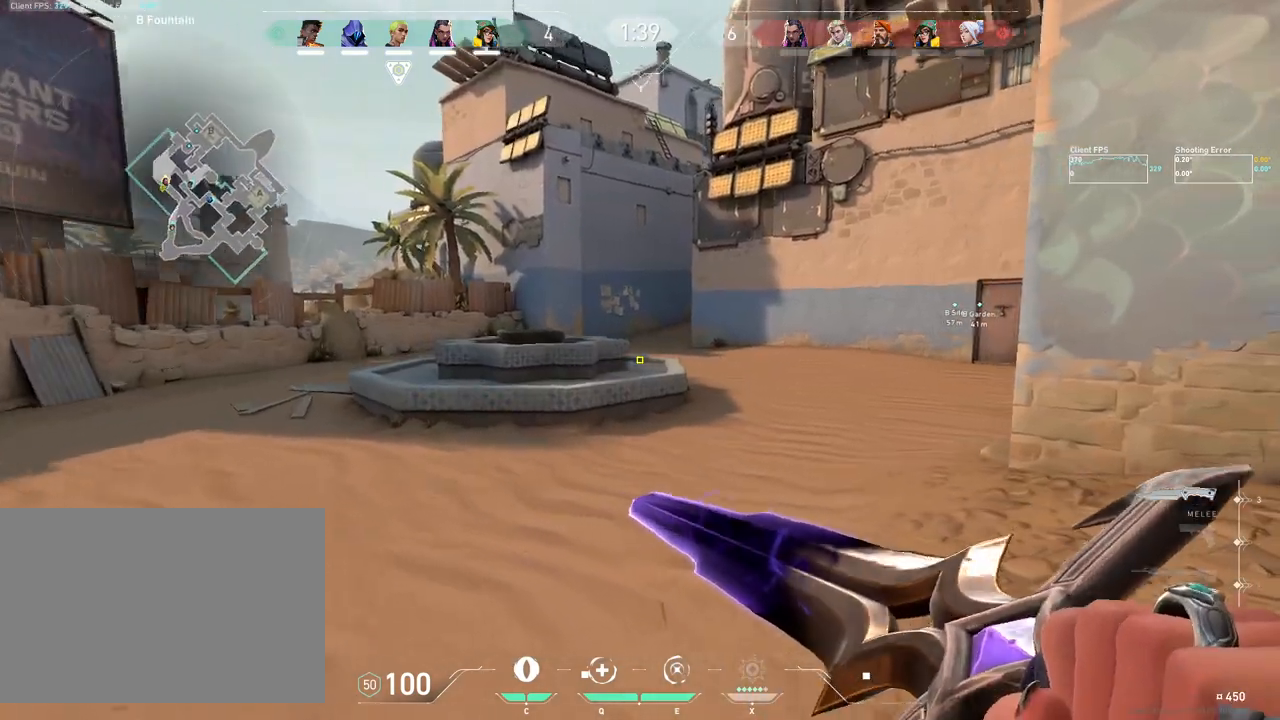
{"keys": ["w"], "mouse": [], "events": []}
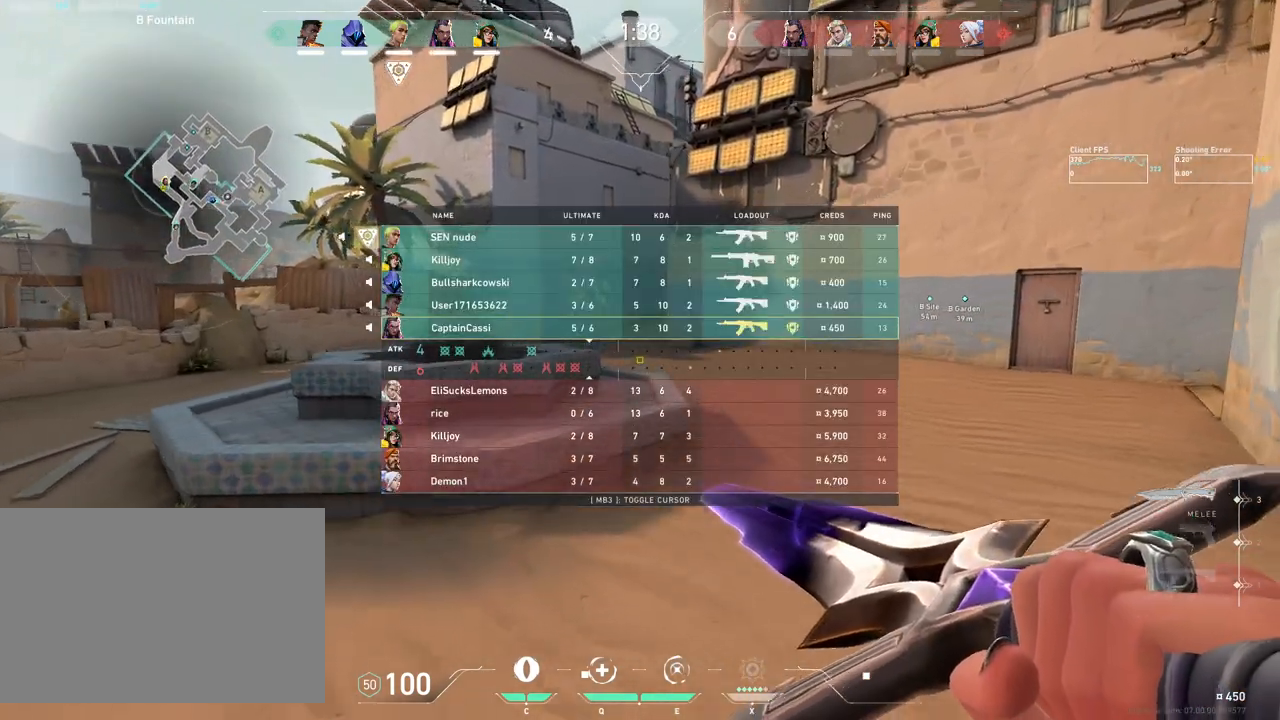
{"keys": ["shift", "w"], "mouse": ["wheel"], "events": [[250, "shift", "down"], [300, "mouse_wheel", "down"]]}
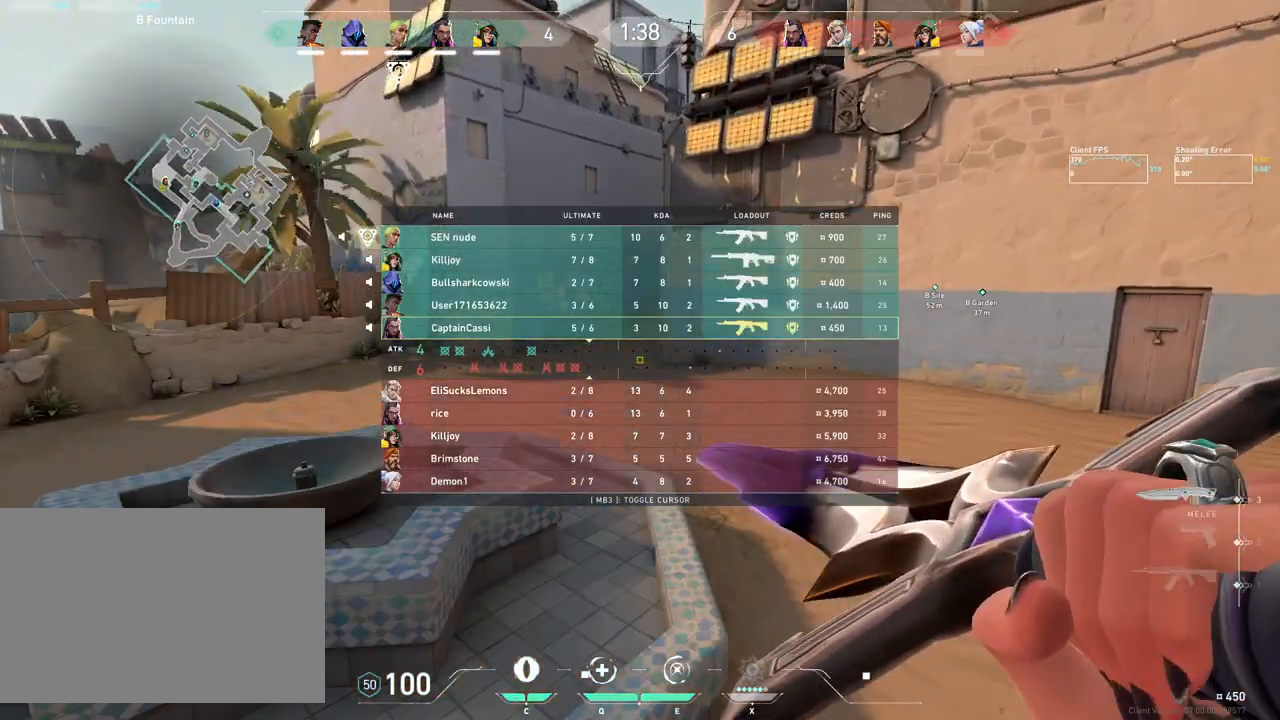
{"keys": ["d", "shift", "w"], "mouse": [], "events": [[50, "mouse_wheel", "up"], [250, "d", "down"]]}
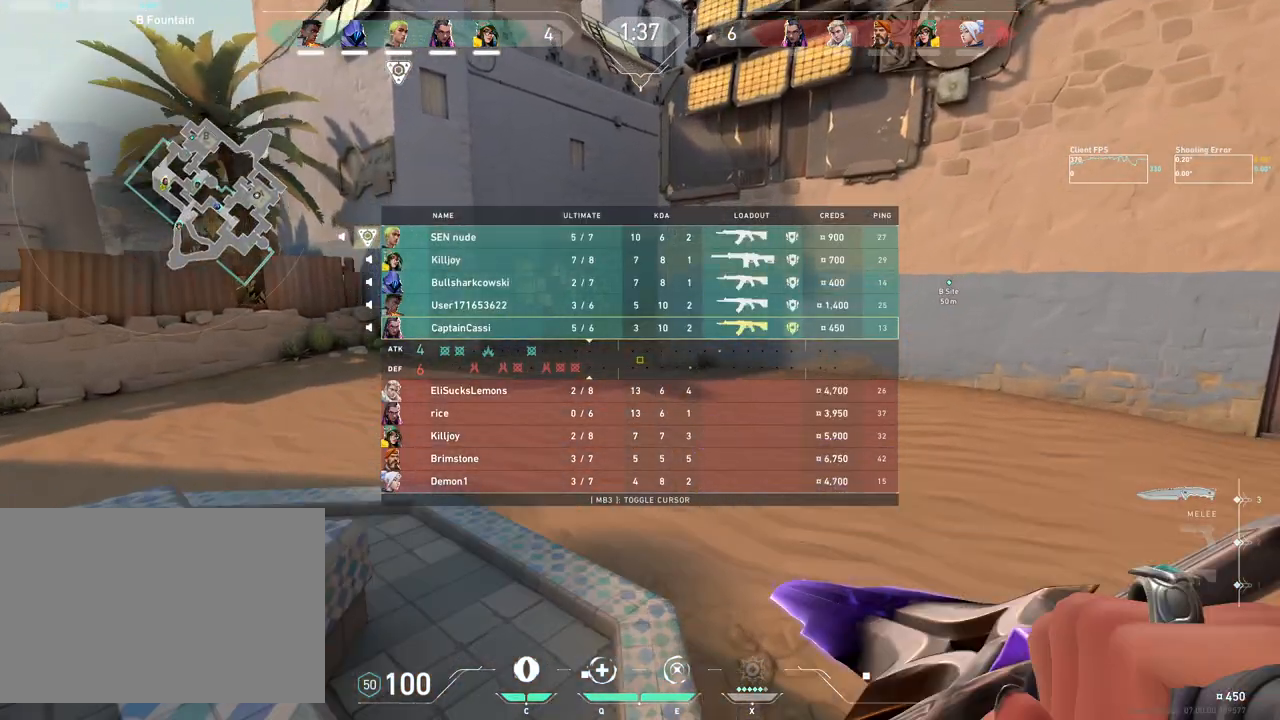
{"keys": ["w"], "mouse": [], "events": [[33, "d", "up"], [433, "shift", "up"]]}
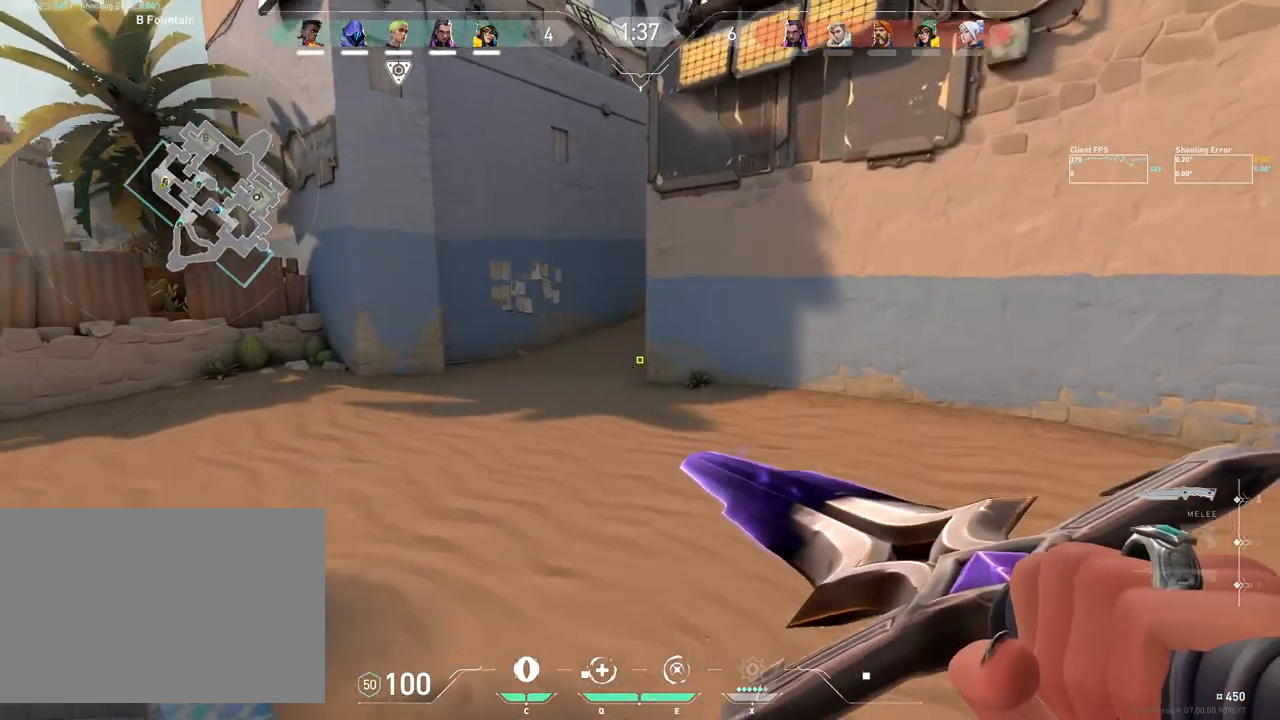
{"keys": ["w"], "mouse": [], "events": [[17, "mouse_mb4", "down"], [200, "mouse_mb4", "up"], [283, "mouse_mb4", "down"], [433, "mouse_mb4", "up"]]}
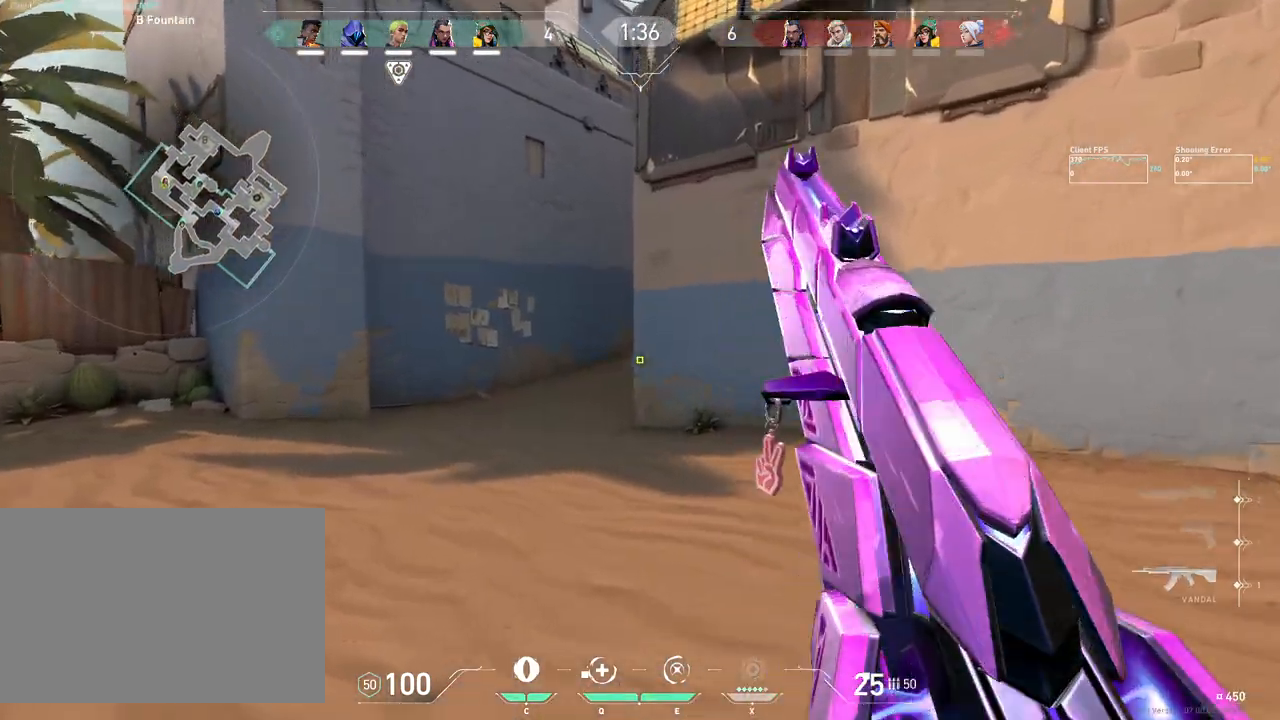
{"keys": ["a", "w"], "mouse": [], "events": [[417, "a", "down"]]}
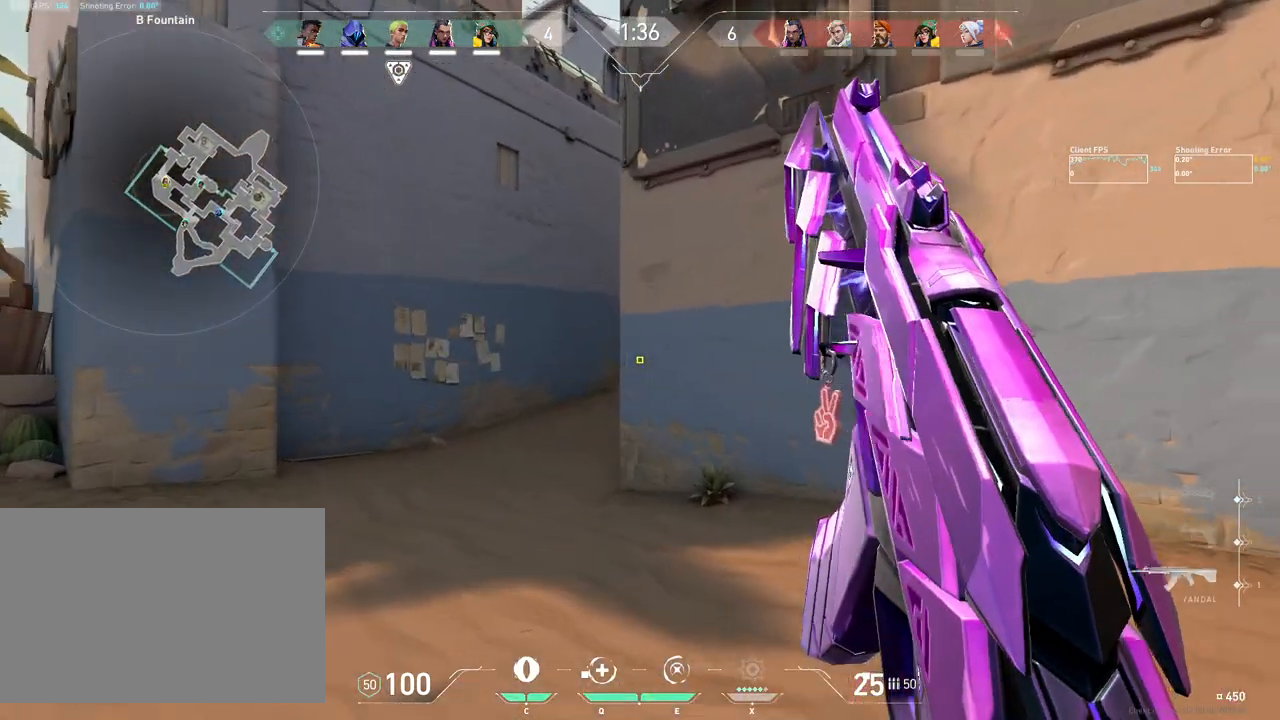
{"keys": ["shift"], "mouse": [], "events": [[167, "shift", "down"], [433, "a", "up"], [483, "w", "up"]]}
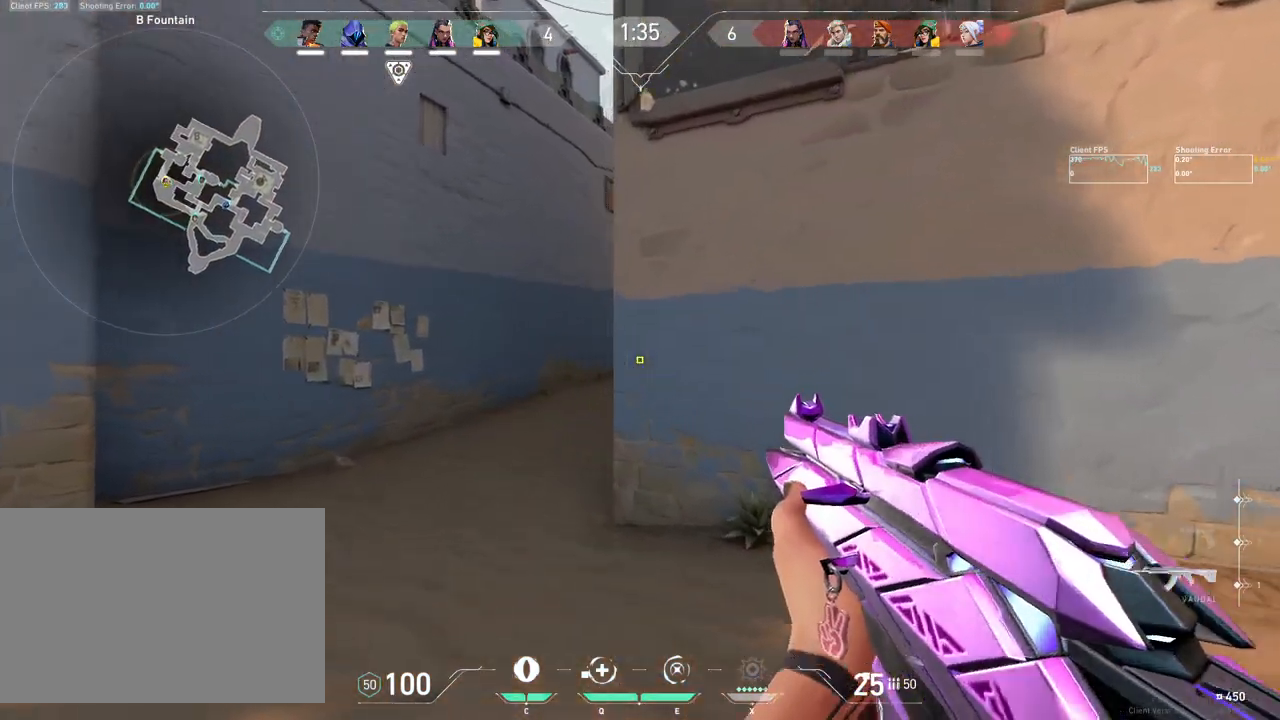
{"keys": [], "mouse": [], "events": [[50, "shift", "up"]]}
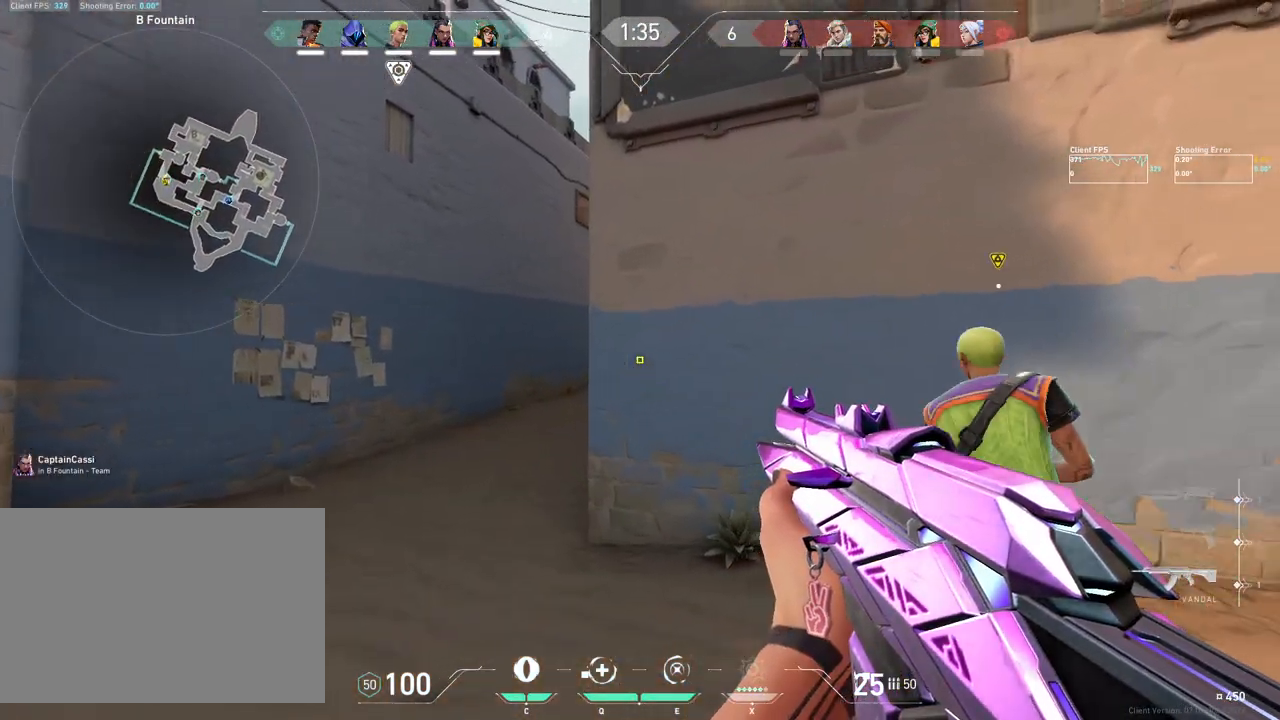
{"keys": ["w"], "mouse": [], "events": [[333, "w", "down"]]}
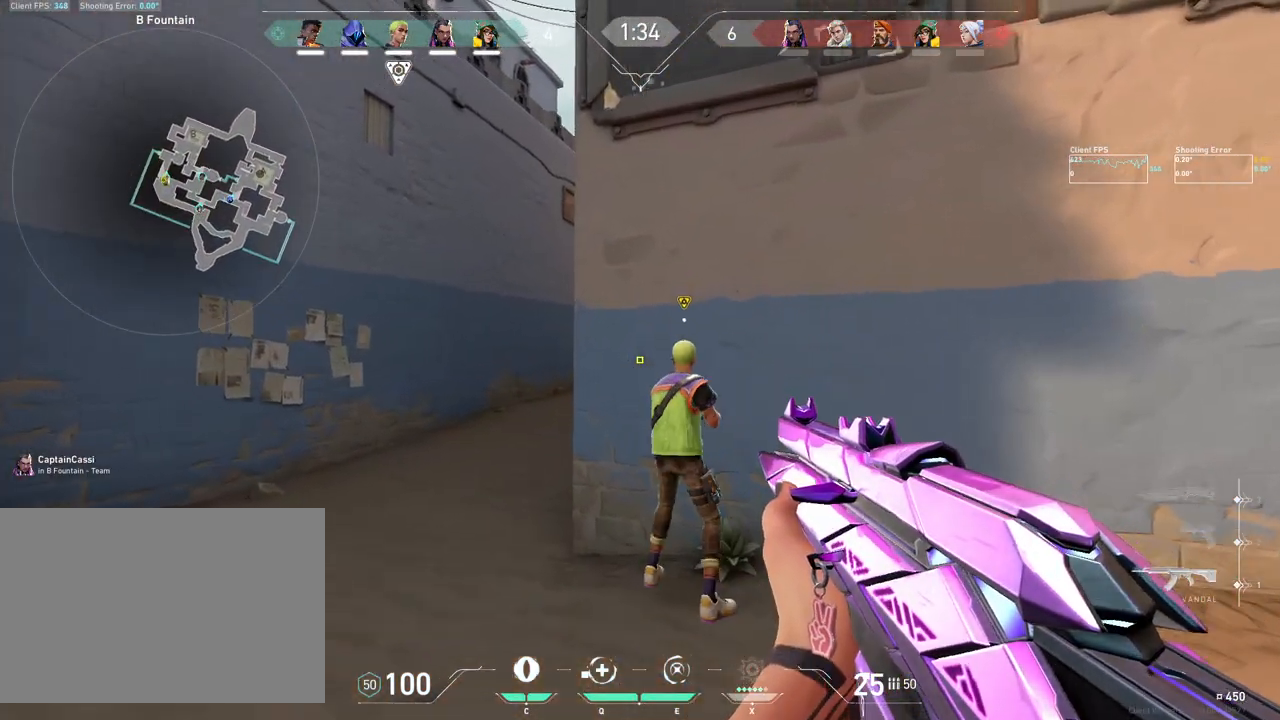
{"keys": [], "mouse": [], "events": [[17, "w", "up"], [133, "a", "down"], [500, "a", "up"]]}
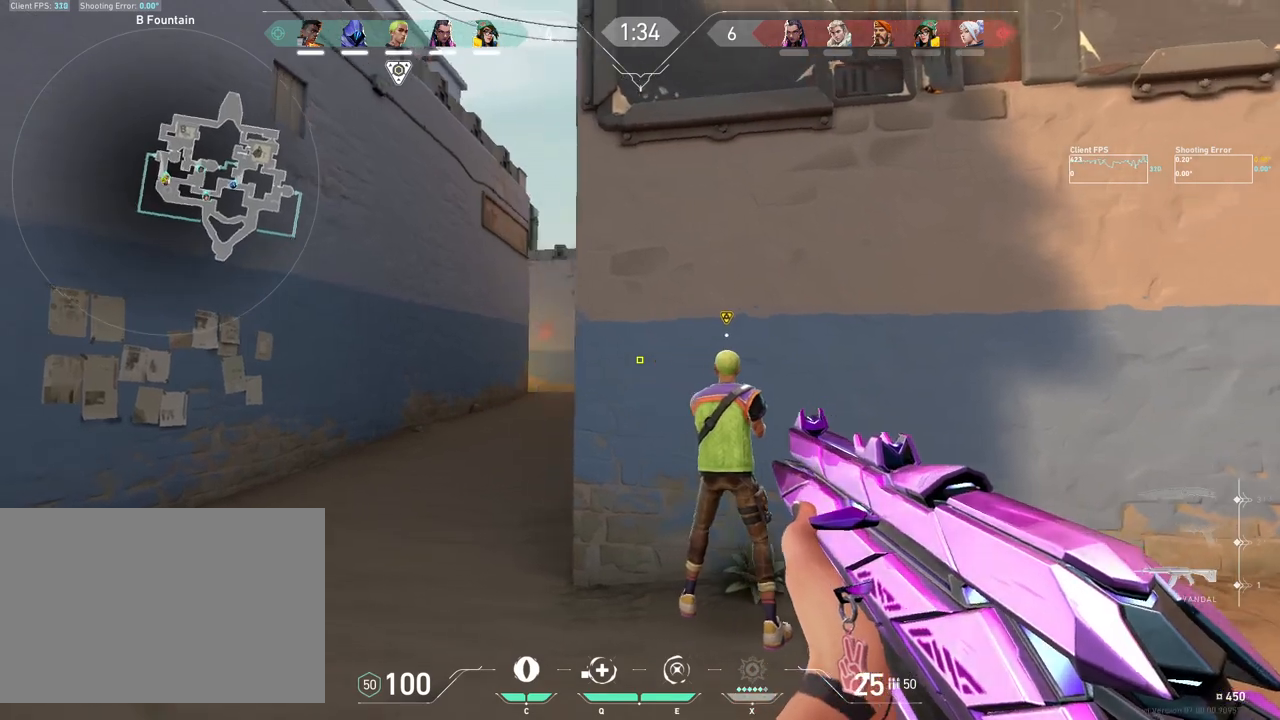
{"keys": [], "mouse": [], "events": [[183, "a", "down"], [383, "a", "up"]]}
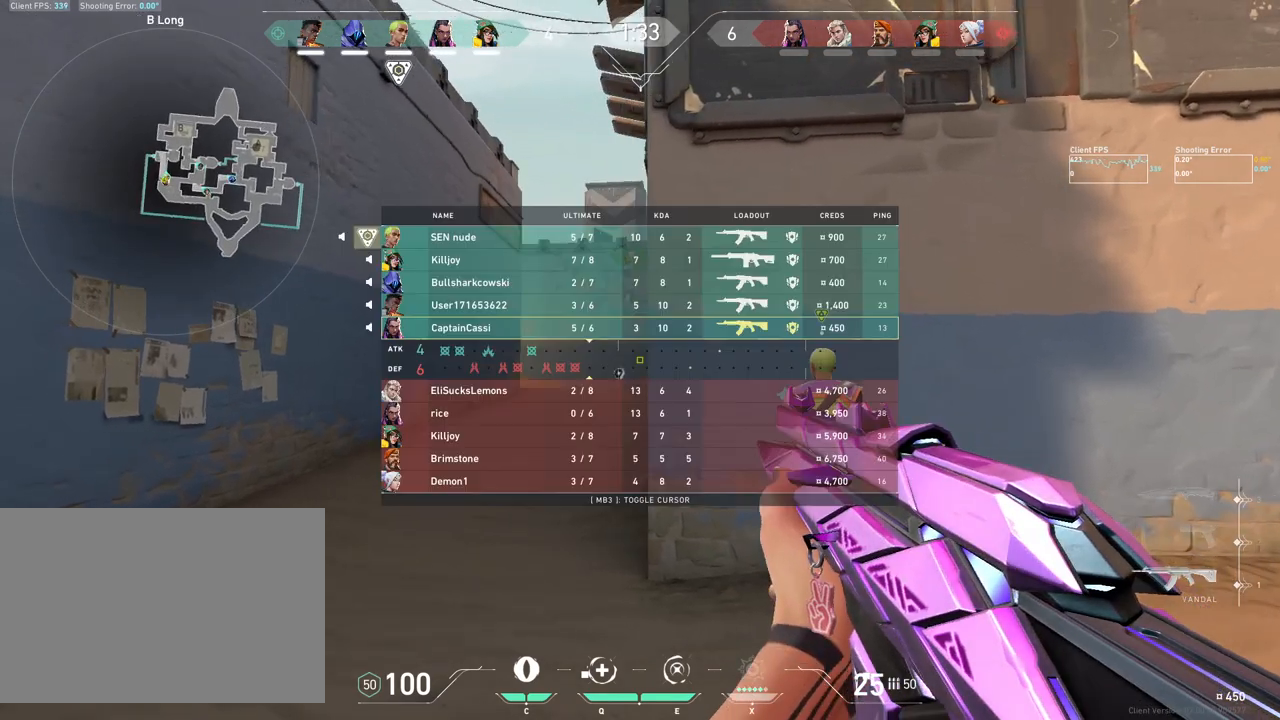
{"keys": ["w"], "mouse": [], "events": [[333, "w", "down"]]}
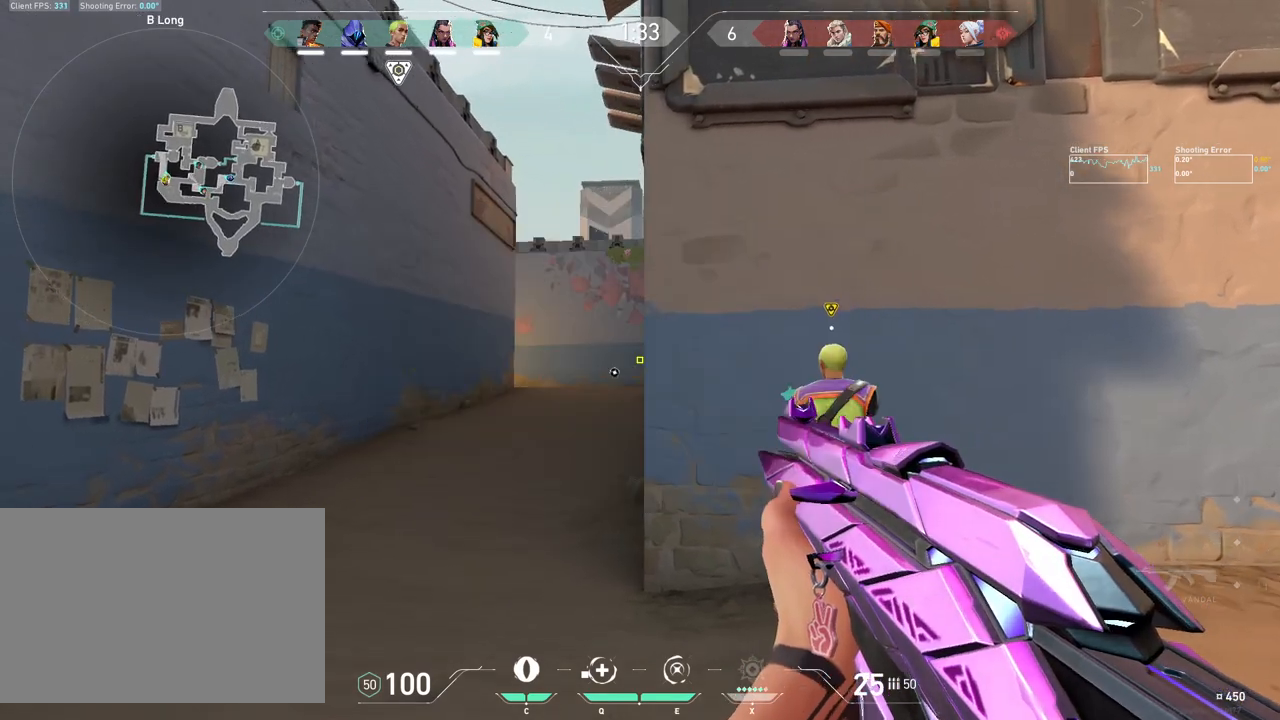
{"keys": ["shift"], "mouse": [], "events": [[167, "w", "up"], [217, "shift", "down"]]}
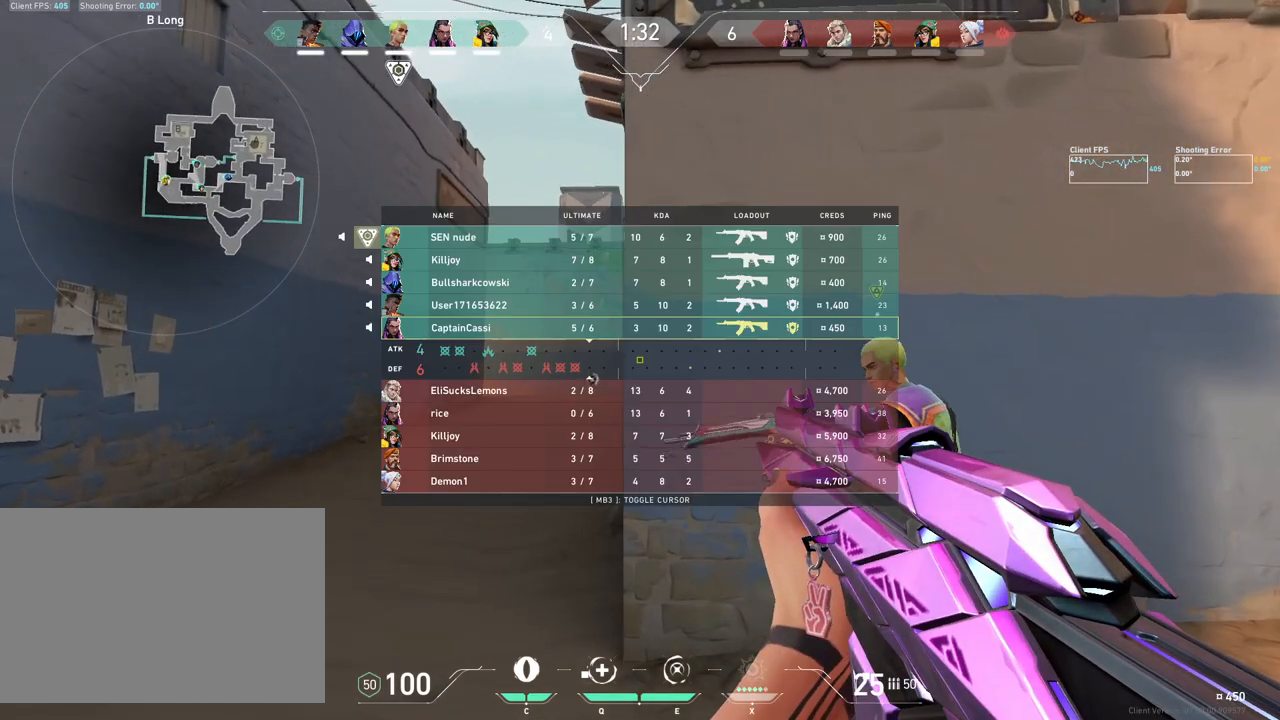
{"keys": ["w"], "mouse": [], "events": [[317, "w", "down"], [450, "shift", "up"]]}
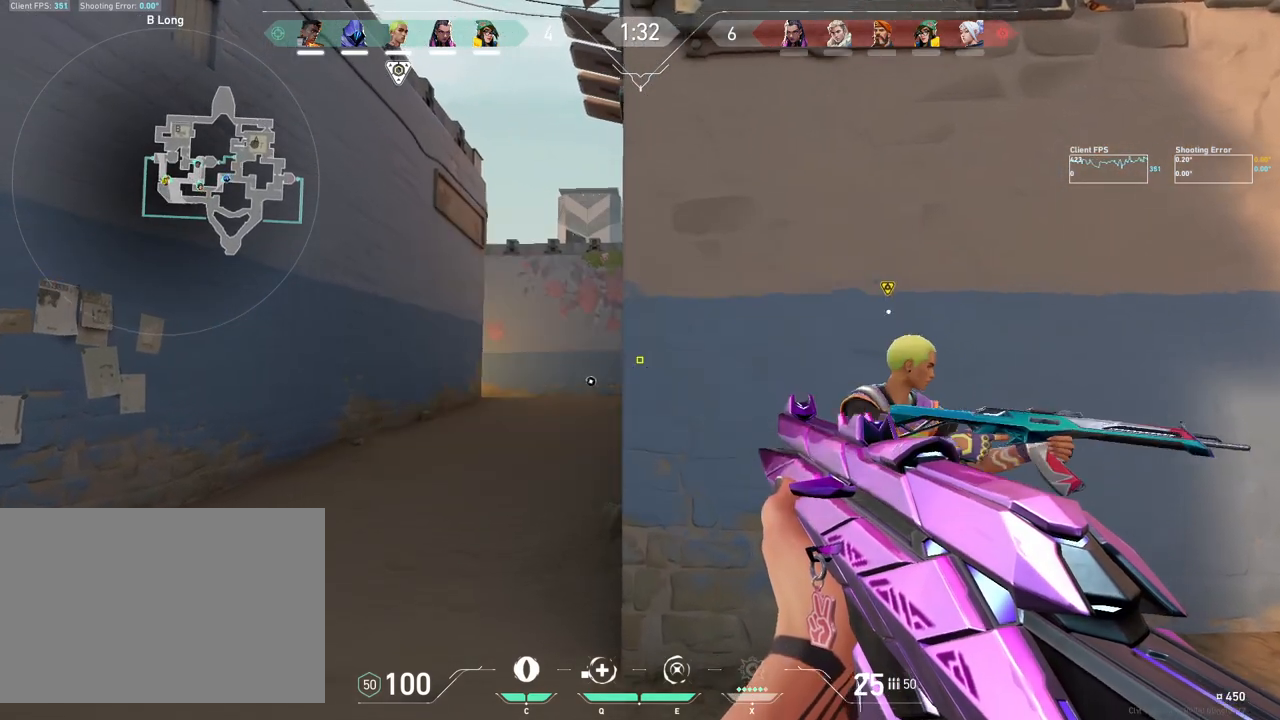
{"keys": ["a", "shift", "w"], "mouse": [], "events": [[17, "shift", "down"], [100, "a", "down"]]}
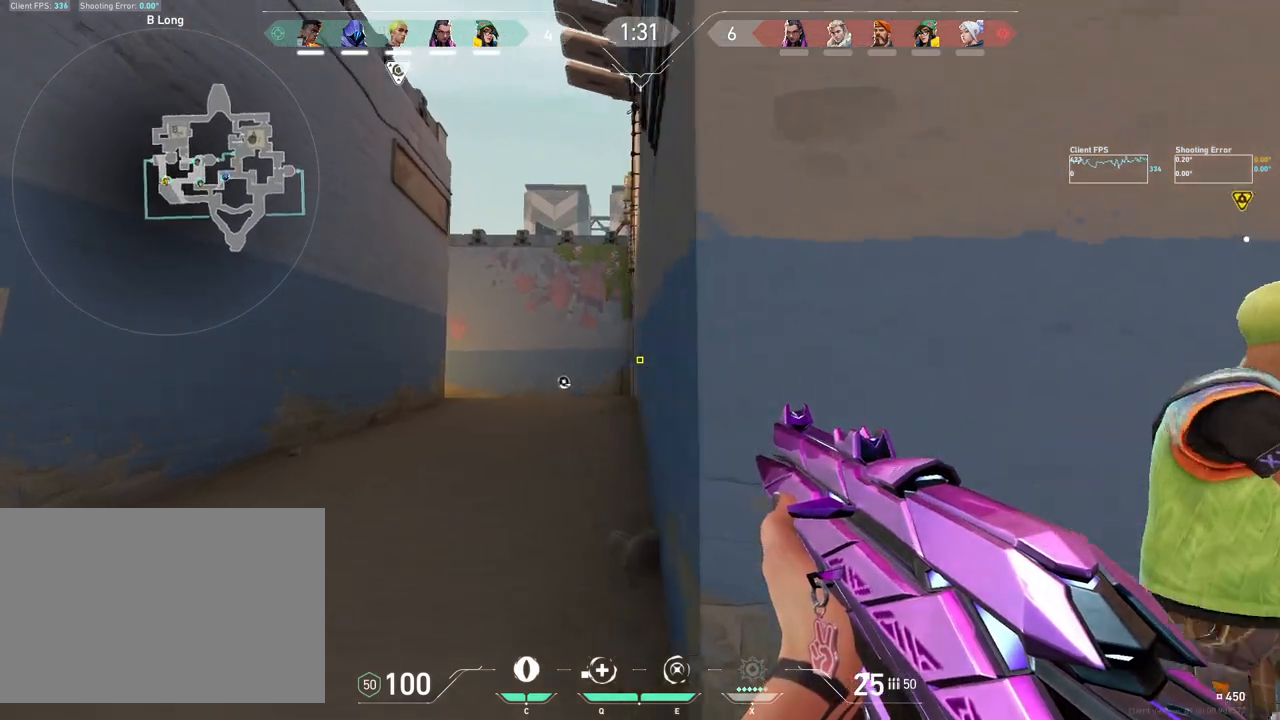
{"keys": ["a", "shift", "w"], "mouse": [], "events": []}
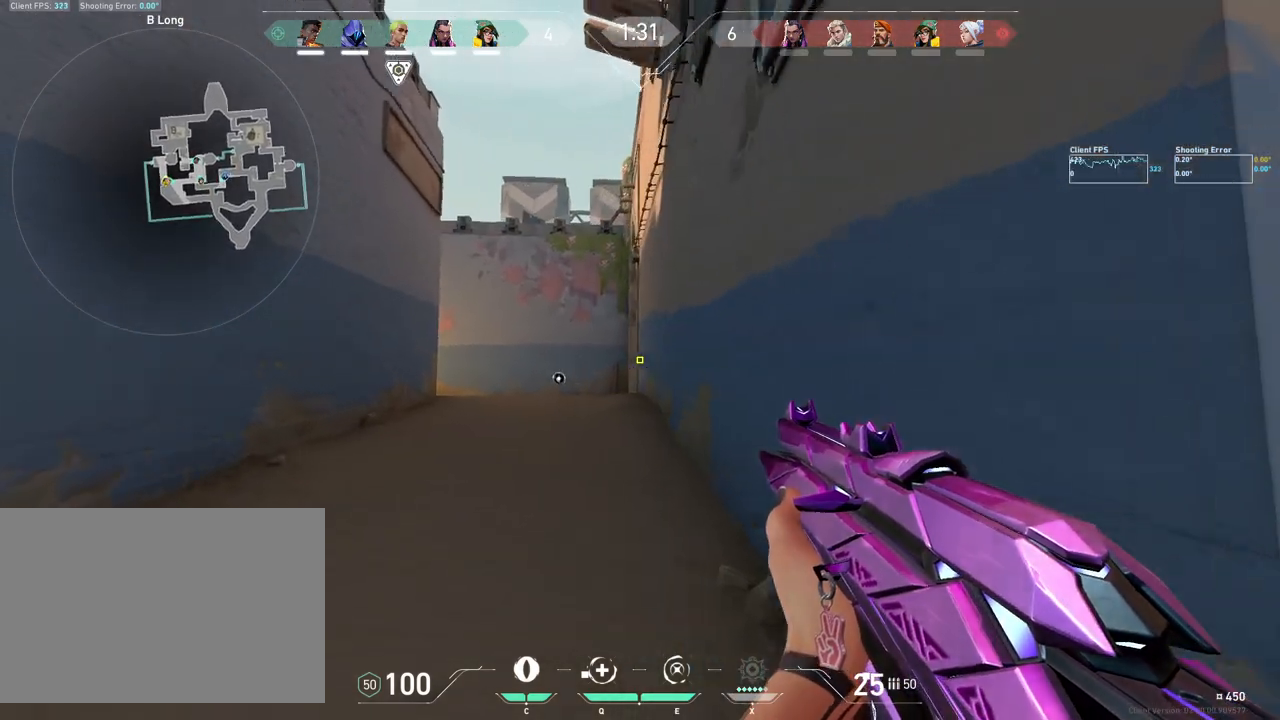
{"keys": ["a", "shift", "w"], "mouse": [], "events": []}
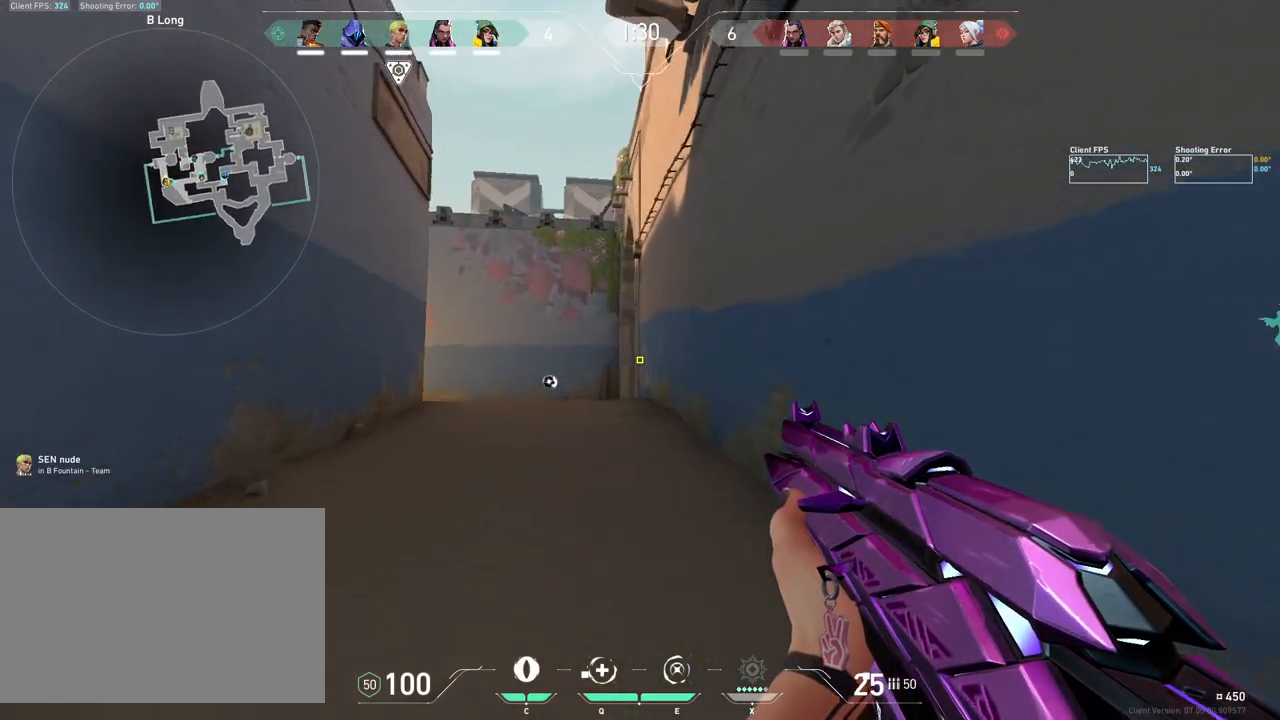
{"keys": ["shift", "w"], "mouse": [], "events": [[83, "a", "up"]]}
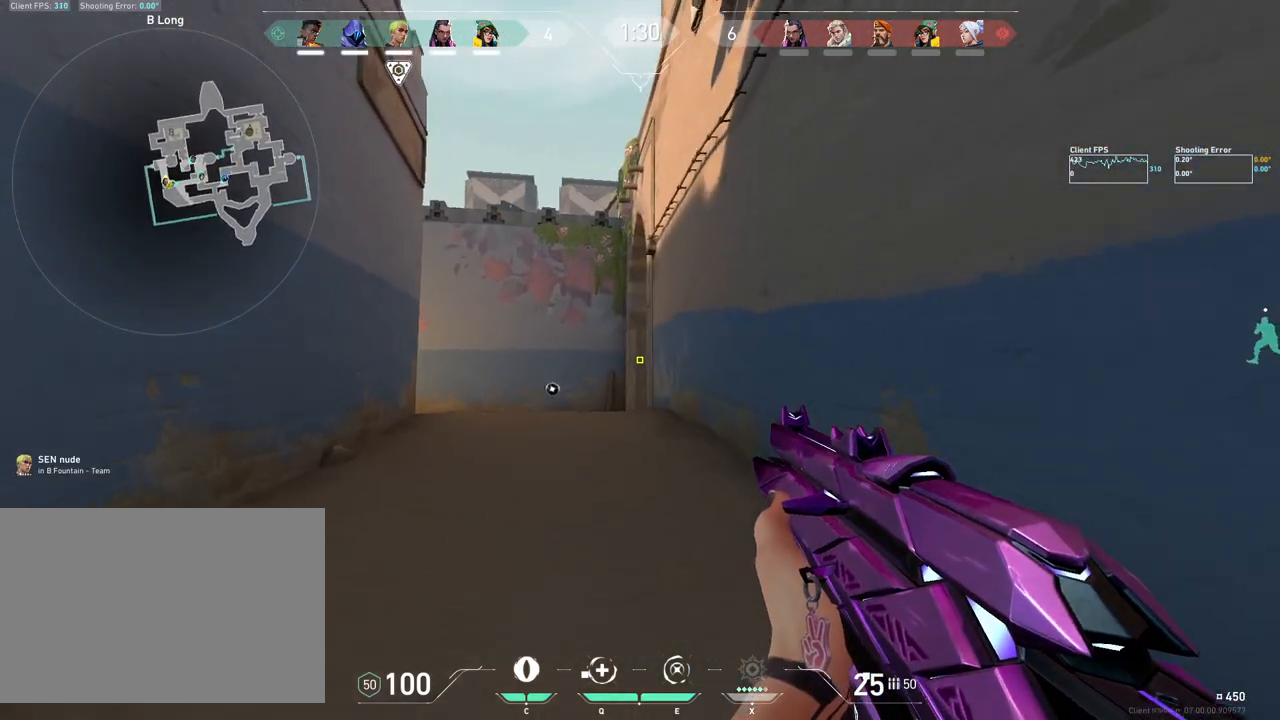
{"keys": ["a", "shift", "w"], "mouse": [], "events": [[250, "a", "down"]]}
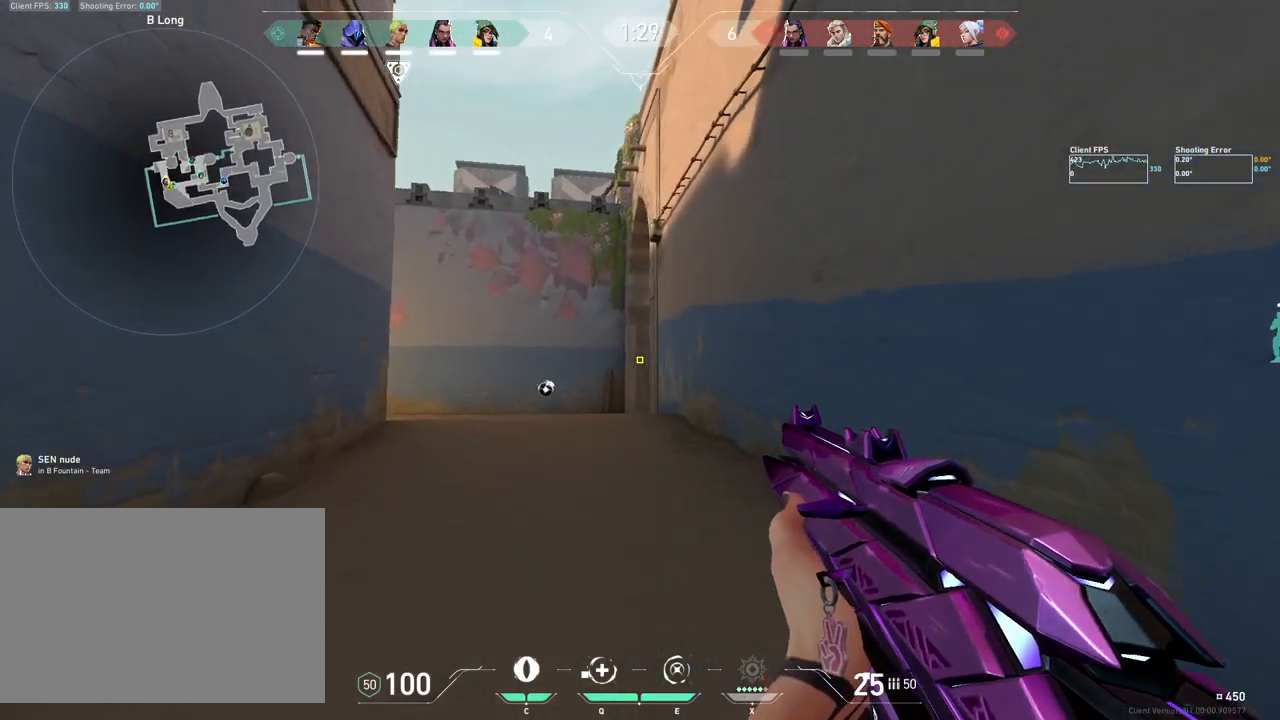
{"keys": ["a", "shift", "w"], "mouse": [], "events": []}
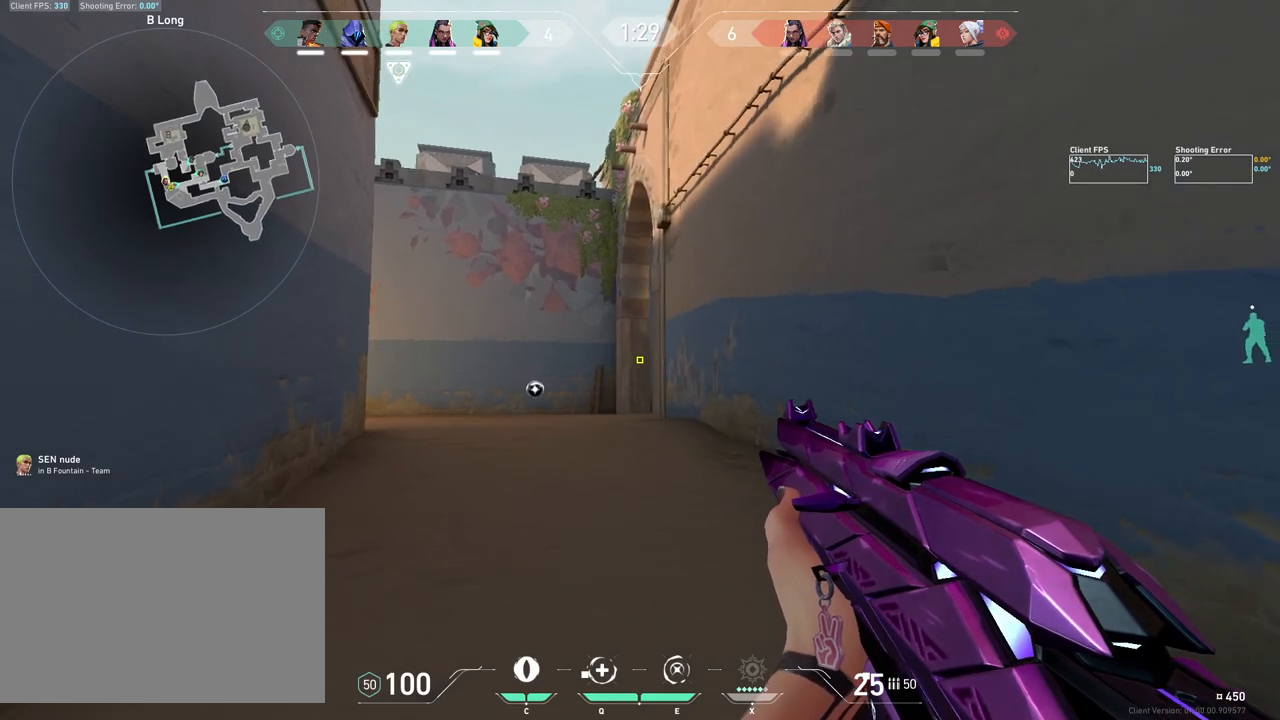
{"keys": ["shift", "w"], "mouse": [], "events": [[83, "a", "up"], [150, "d", "down"], [483, "d", "up"]]}